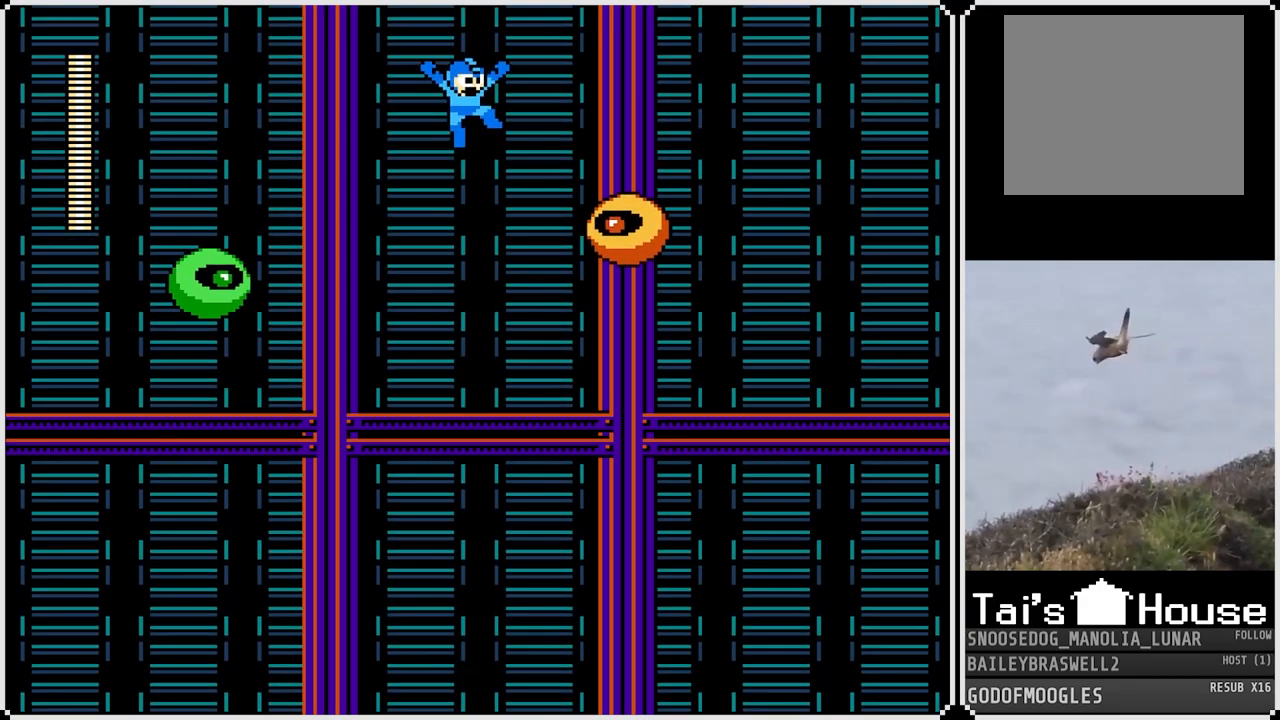
Gameplay with a controller (PlayStation layout); each line is a JSON object with the inputs held at the frame after it. "events" lists button and stick changes between this image and that frame as [ms after this image, input, new state], when the widget could be followed in between.
{"buttons": [], "left_stick": "center", "right_stick": "center", "events": [[17, "DPAD_RIGHT", "up"]]}
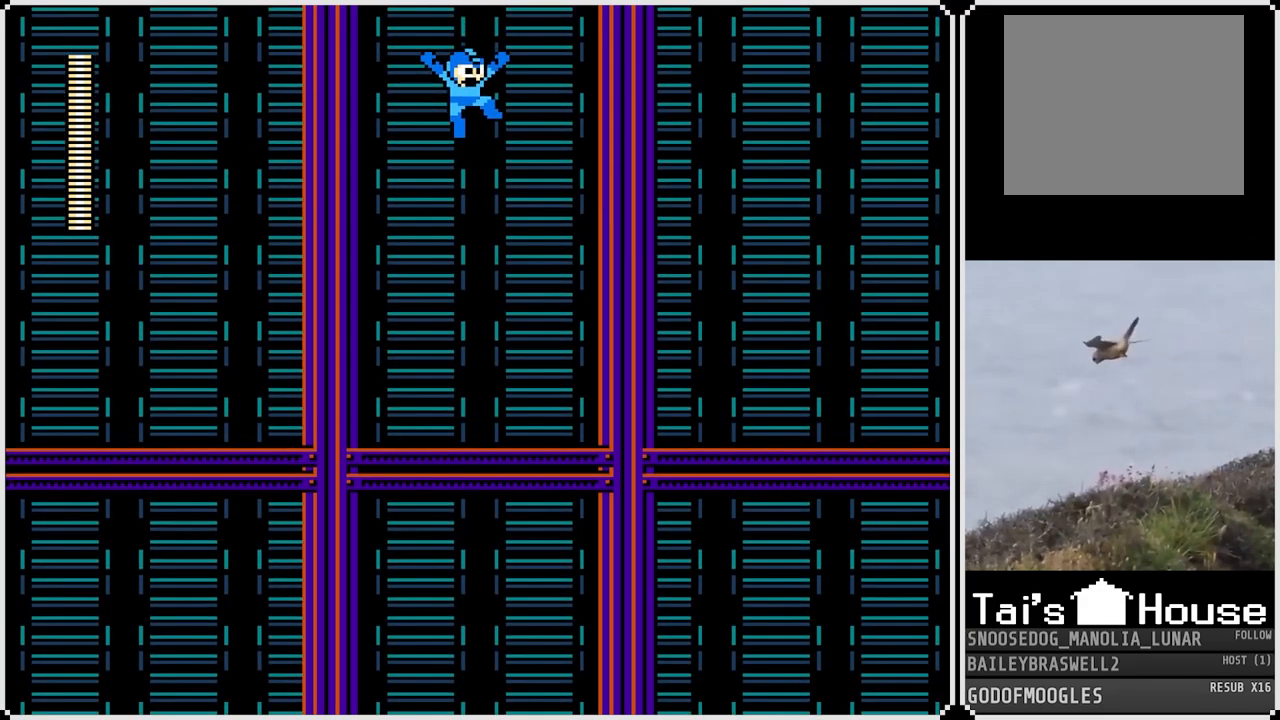
{"buttons": [], "left_stick": "center", "right_stick": "center", "events": [[183, "R1", "down"], [267, "R1", "up"], [367, "L1", "down"], [484, "L1", "up"]]}
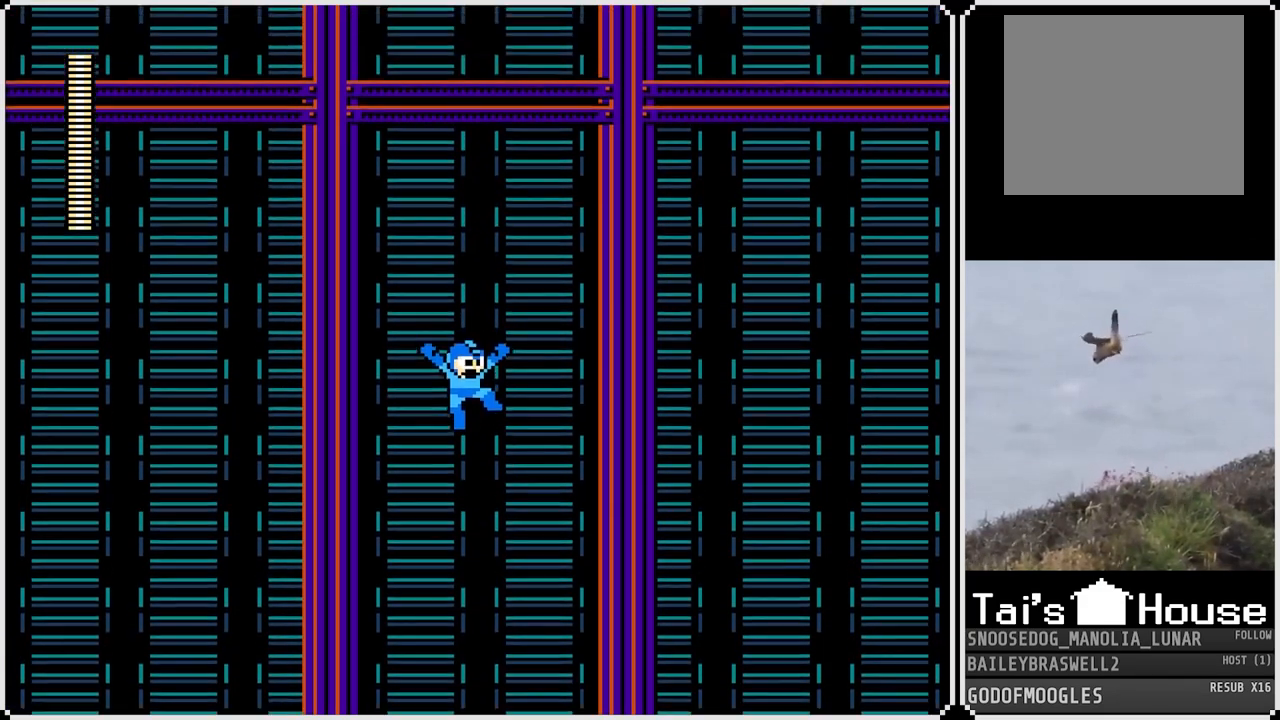
{"buttons": ["R1"], "left_stick": "center", "right_stick": "center", "events": [[84, "R1", "down"], [184, "R1", "up"], [217, "L1", "down"], [317, "L1", "up"], [451, "R1", "down"]]}
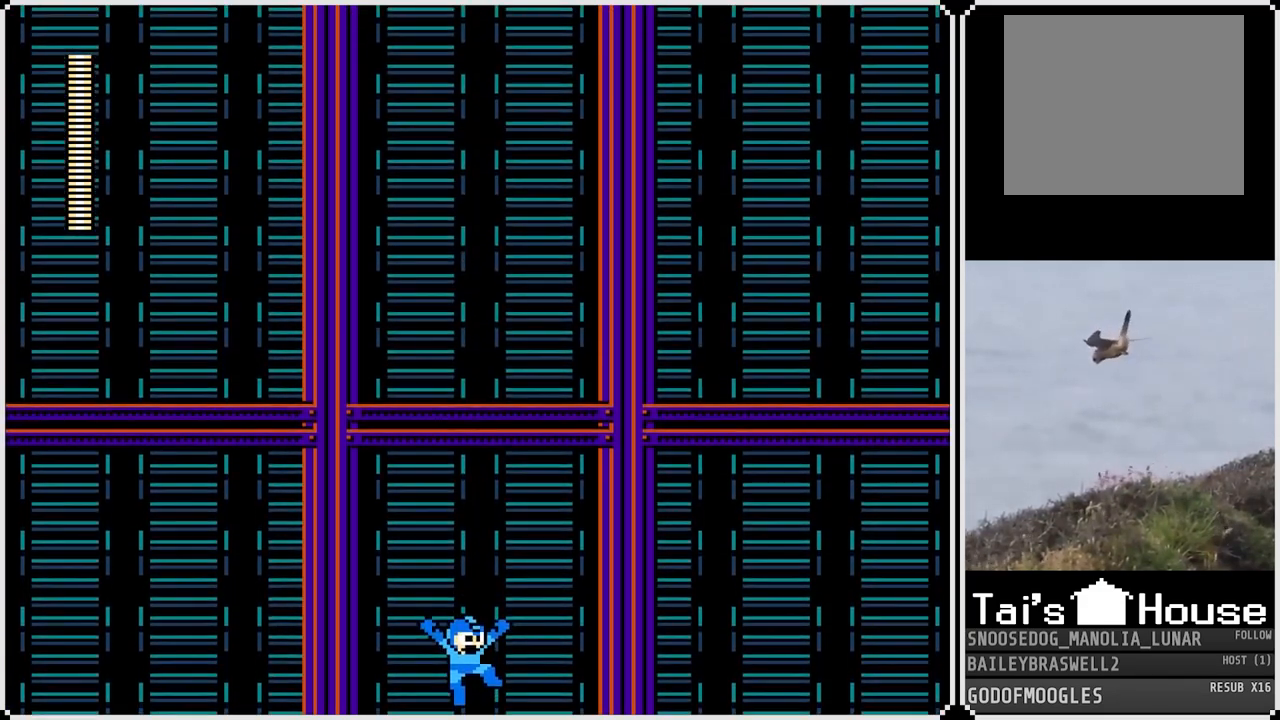
{"buttons": ["L1"], "left_stick": "center", "right_stick": "center", "events": [[83, "R1", "up"], [167, "L1", "down"], [250, "L1", "up"], [350, "R1", "down"], [434, "R1", "up"], [500, "L1", "down"]]}
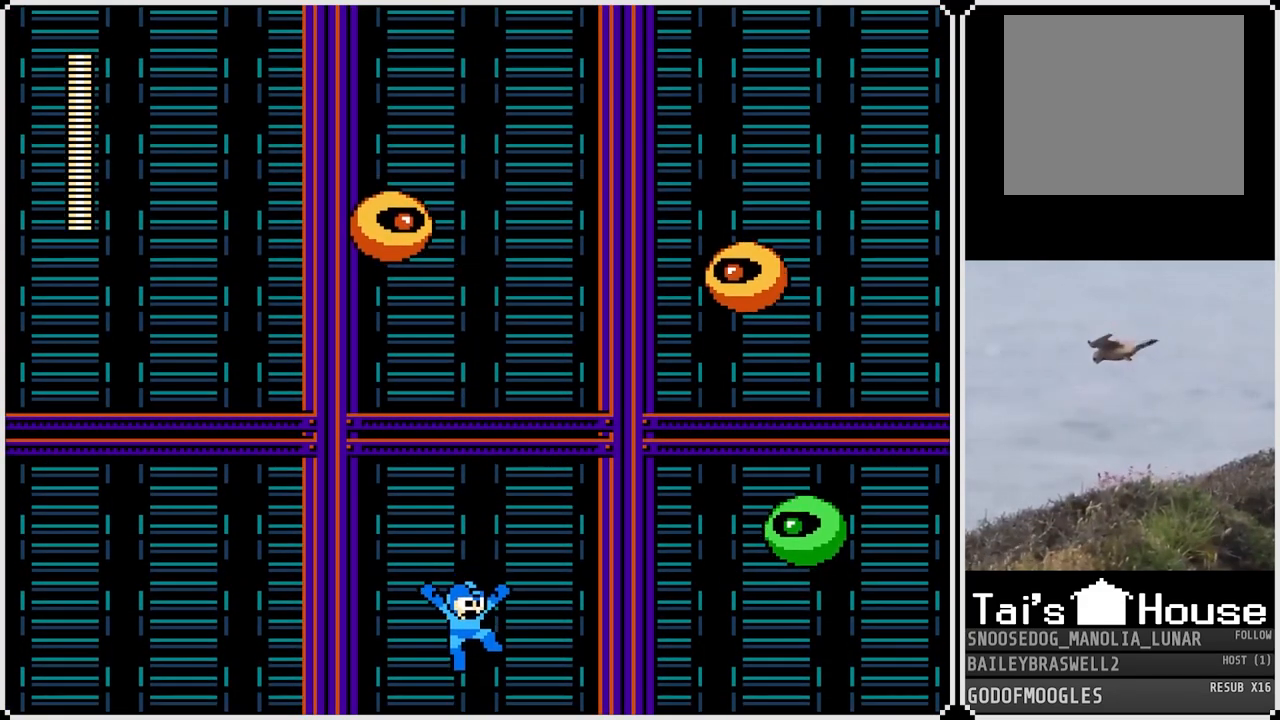
{"buttons": [], "left_stick": "center", "right_stick": "center", "events": [[84, "L1", "up"], [317, "DPAD_LEFT", "down"], [417, "DPAD_LEFT", "up"]]}
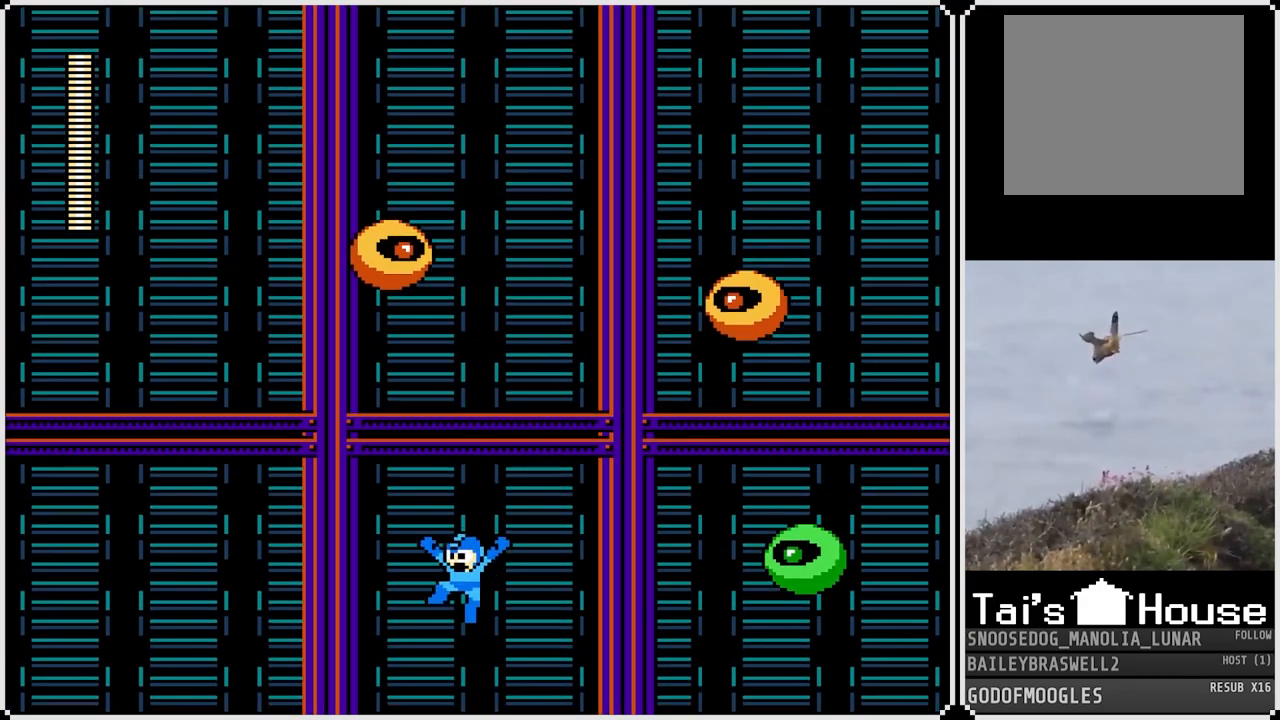
{"buttons": [], "left_stick": "center", "right_stick": "center", "events": []}
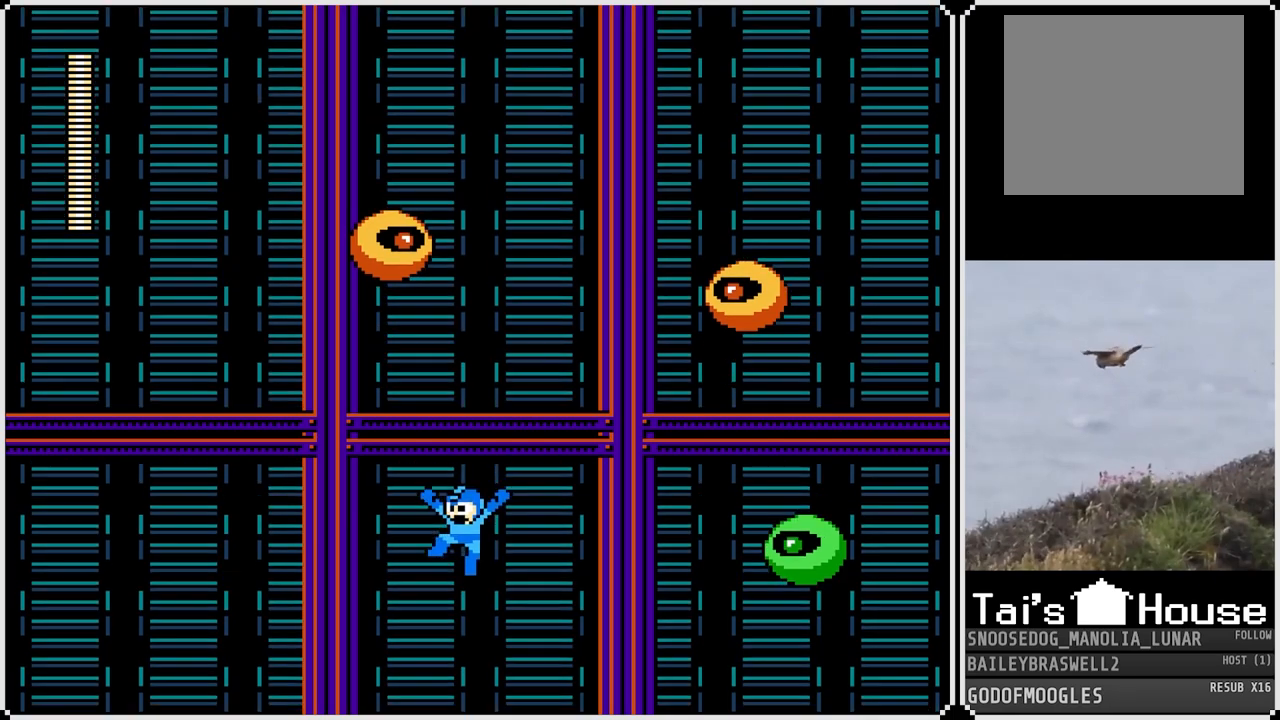
{"buttons": [], "left_stick": "center", "right_stick": "center", "events": [[34, "SQUARE", "down"], [84, "SQUARE", "up"], [384, "DPAD_RIGHT", "down"], [484, "DPAD_RIGHT", "up"]]}
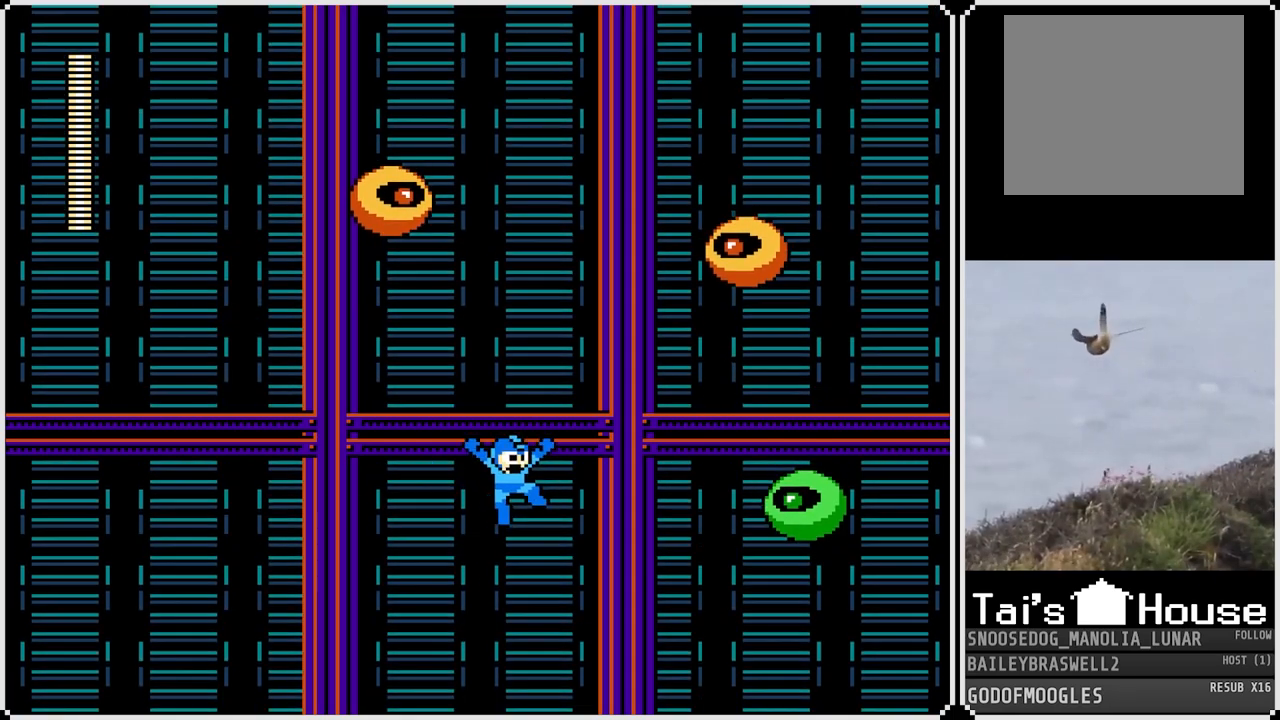
{"buttons": [], "left_stick": "center", "right_stick": "center", "events": [[133, "SQUARE", "down"], [183, "SQUARE", "up"]]}
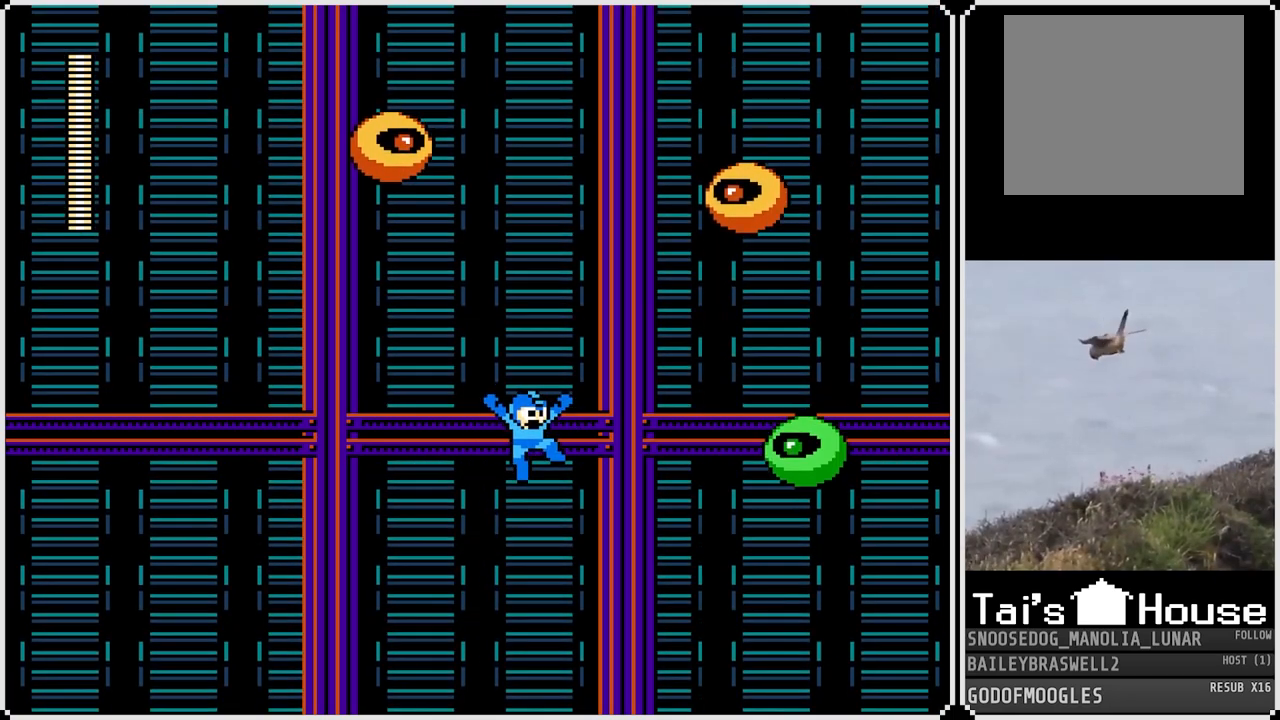
{"buttons": [], "left_stick": "center", "right_stick": "center", "events": []}
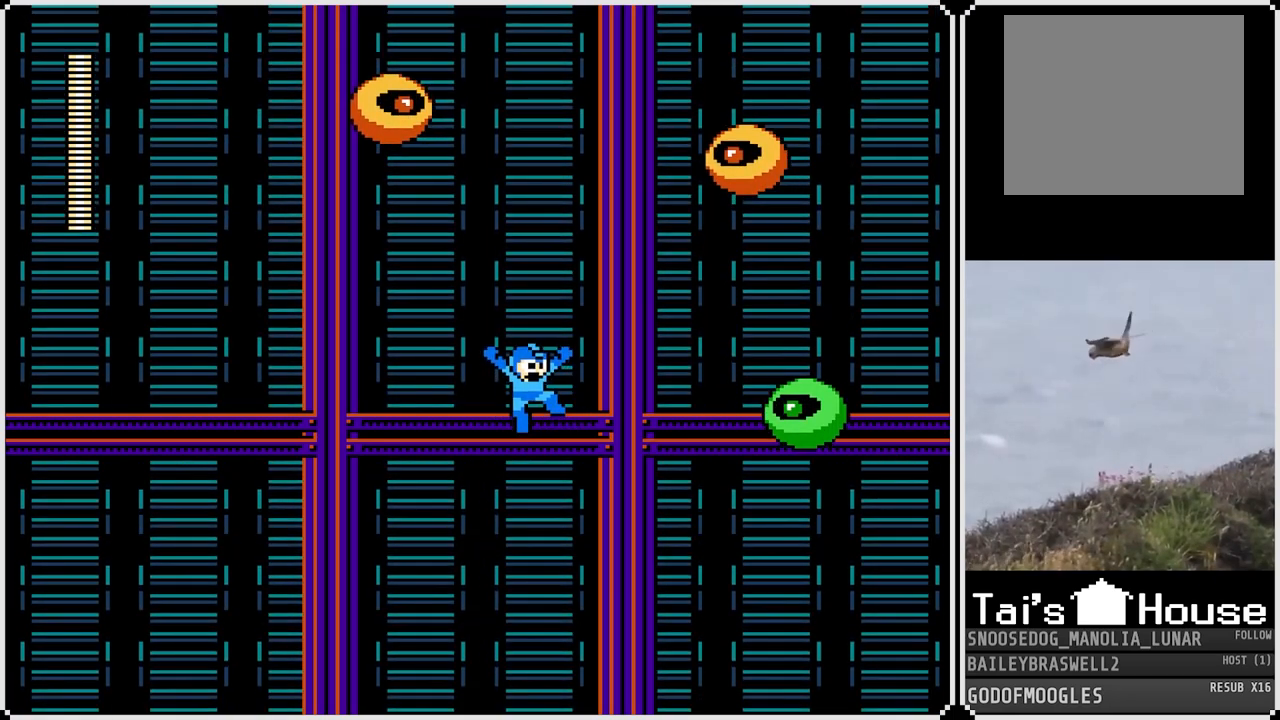
{"buttons": [], "left_stick": "center", "right_stick": "center", "events": [[233, "R1", "down"], [334, "R1", "up"], [417, "L1", "down"], [500, "L1", "up"]]}
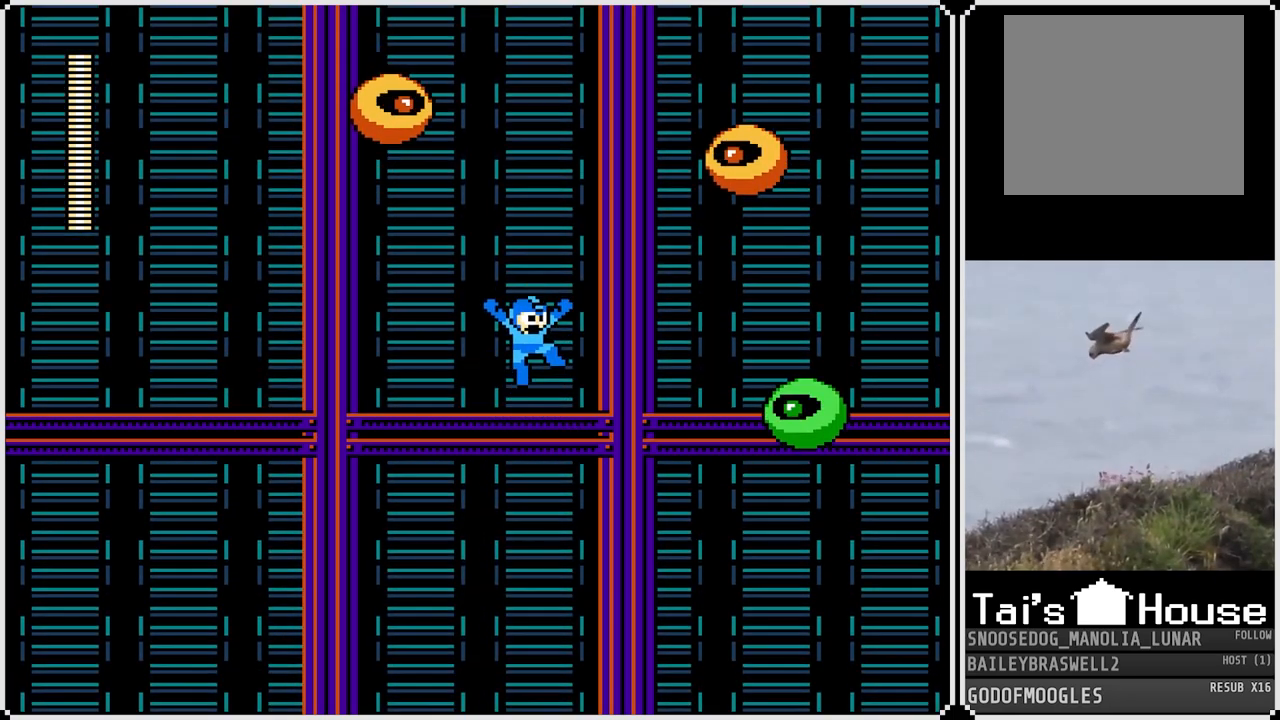
{"buttons": ["R1"], "left_stick": "center", "right_stick": "center", "events": [[151, "R1", "down"], [217, "R1", "up"], [234, "L1", "down"], [367, "L1", "up"], [451, "R1", "down"]]}
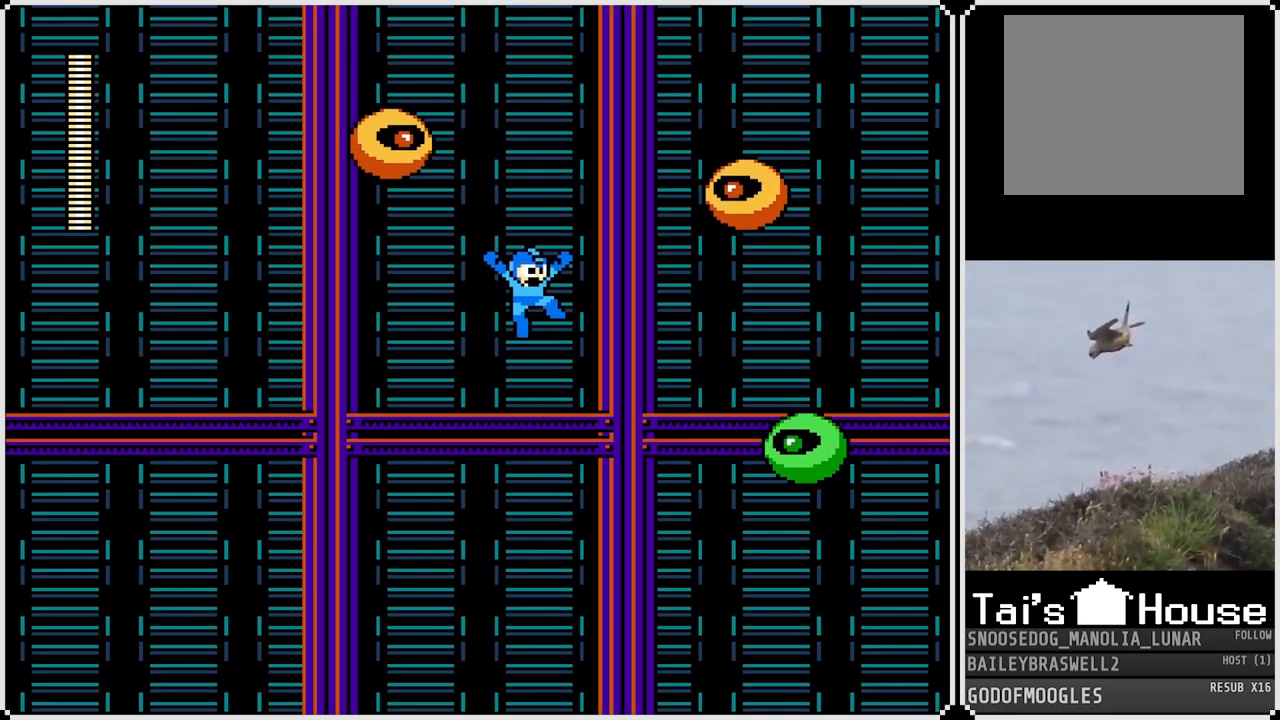
{"buttons": ["R1"], "left_stick": "center", "right_stick": "center", "events": [[117, "R1", "up"], [200, "L1", "down"], [467, "L1", "up"], [500, "R1", "down"]]}
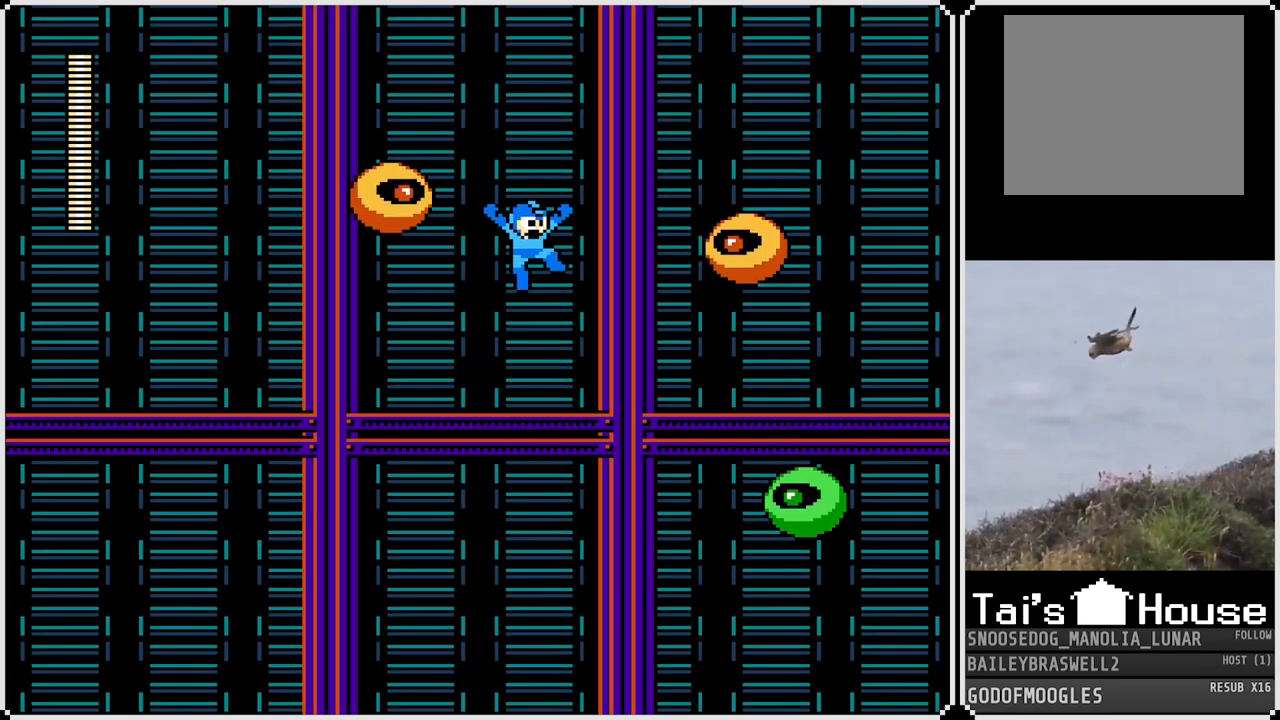
{"buttons": ["R1"], "left_stick": "center", "right_stick": "center", "events": [[234, "R1", "up"], [251, "L1", "down"], [401, "L1", "up"], [434, "R1", "down"]]}
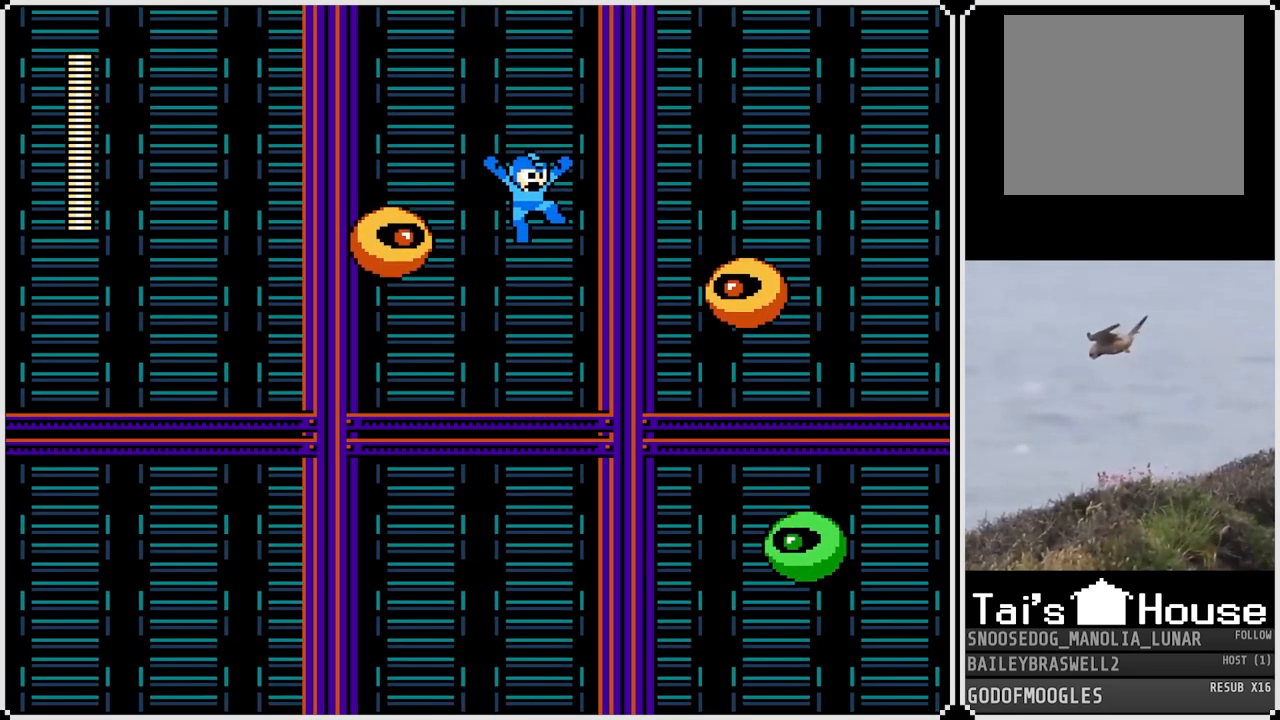
{"buttons": ["SQUARE"], "left_stick": "center", "right_stick": "center", "events": [[50, "R1", "up"], [250, "SQUARE", "down"], [334, "SQUARE", "up"], [467, "SQUARE", "down"]]}
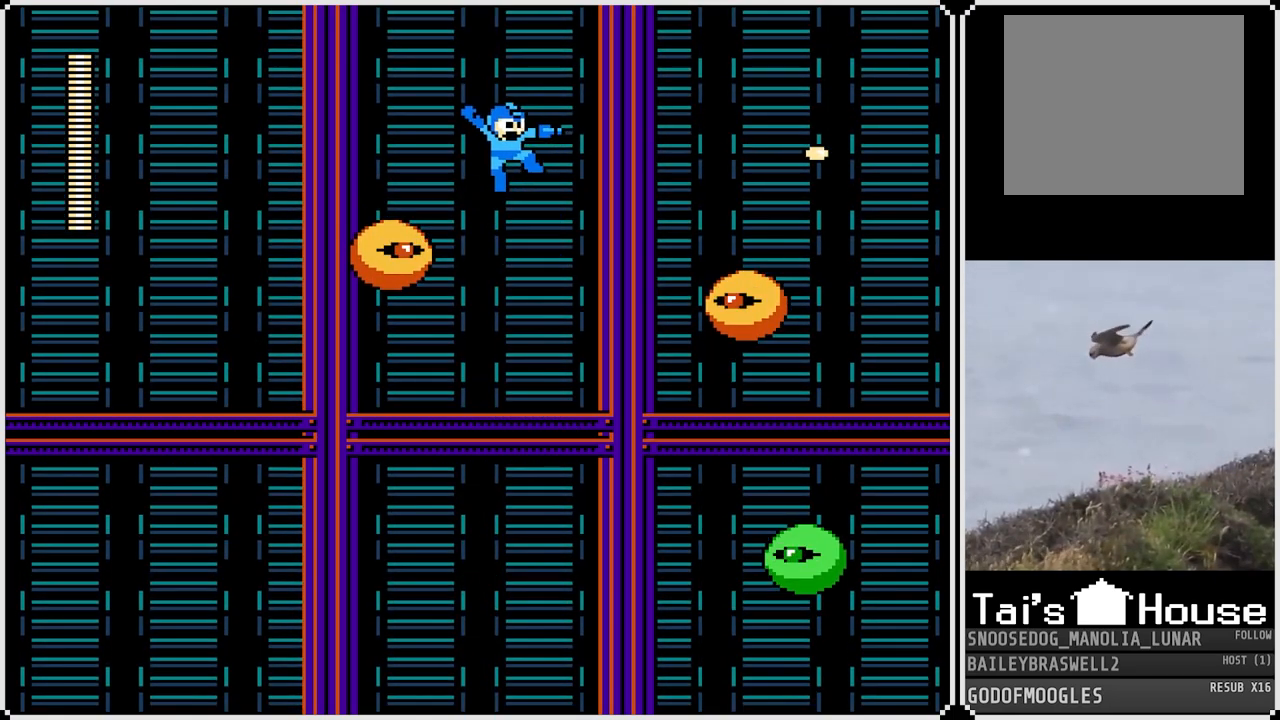
{"buttons": [], "left_stick": "center", "right_stick": "center", "events": [[34, "SQUARE", "up"], [117, "SQUARE", "down"], [184, "SQUARE", "up"], [251, "SQUARE", "down"], [334, "SQUARE", "up"], [401, "SQUARE", "down"], [467, "SQUARE", "up"]]}
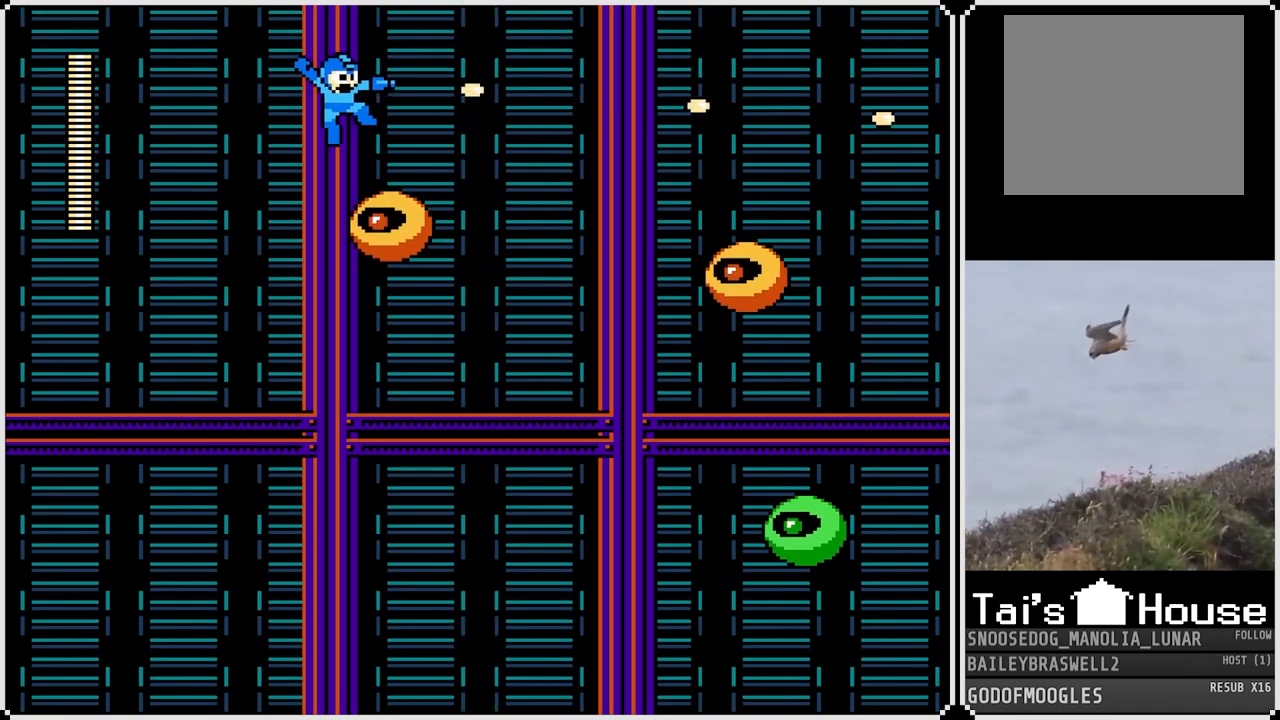
{"buttons": [], "left_stick": "center", "right_stick": "center", "events": [[50, "SQUARE", "down"], [83, "SQUARE", "up"], [334, "DPAD_LEFT", "down"], [450, "DPAD_LEFT", "up"]]}
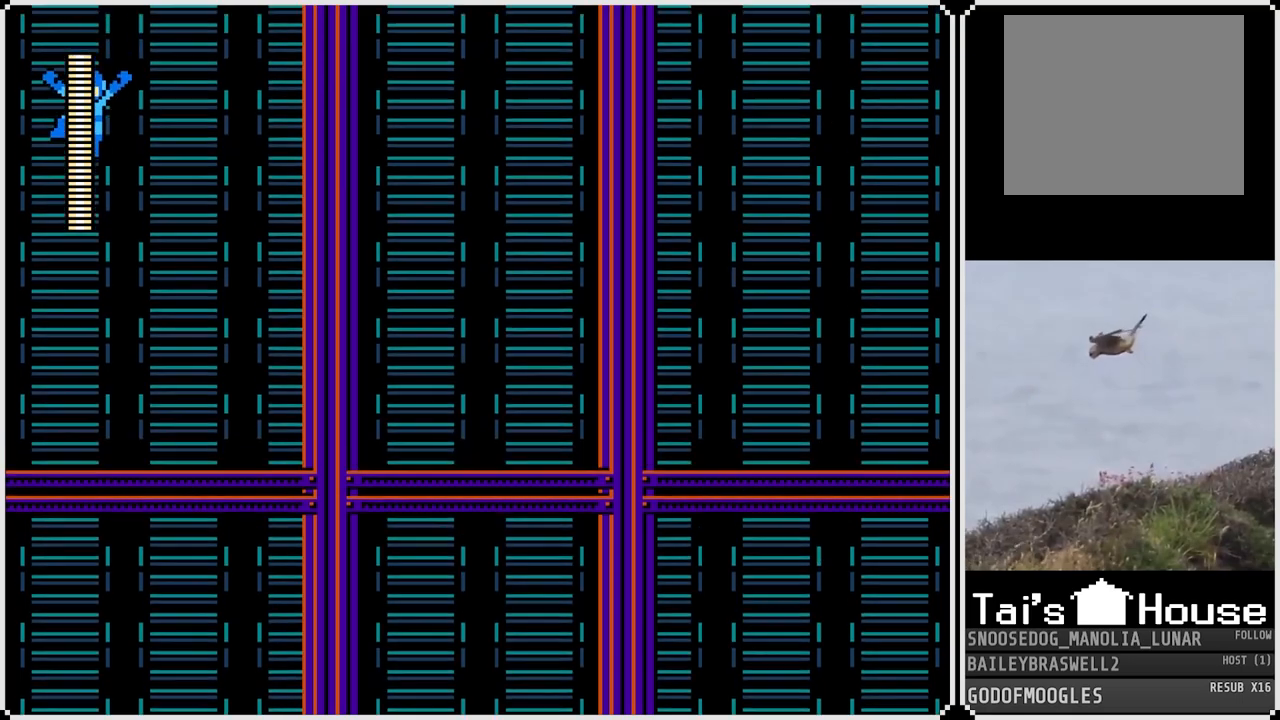
{"buttons": [], "left_stick": "center", "right_stick": "center", "events": []}
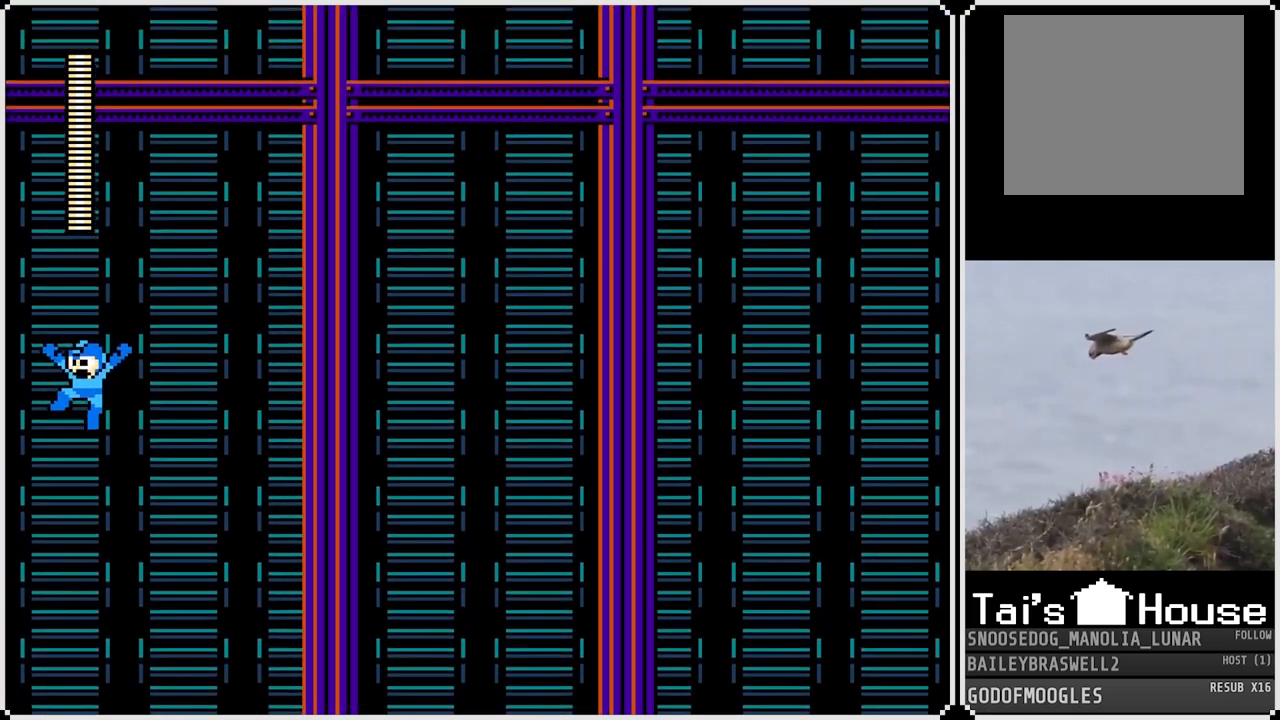
{"buttons": [], "left_stick": "center", "right_stick": "center", "events": []}
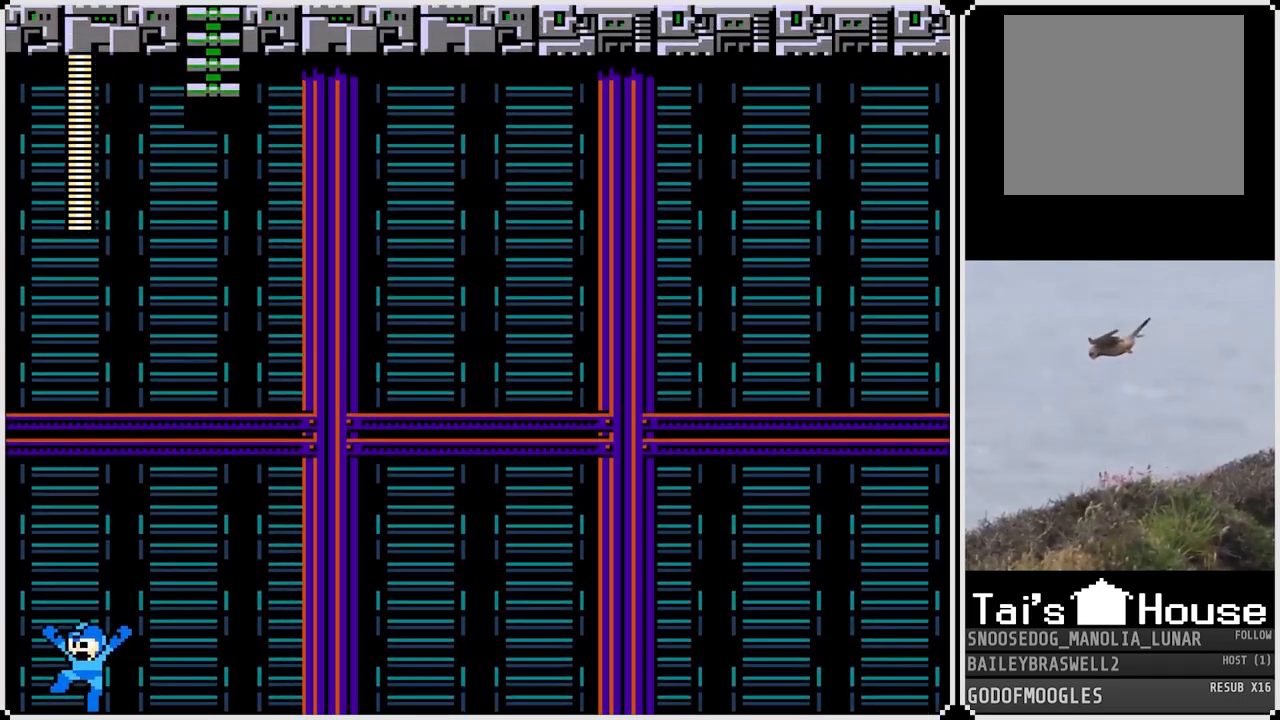
{"buttons": ["DPAD_RIGHT"], "left_stick": "center", "right_stick": "center", "events": [[450, "DPAD_RIGHT", "down"]]}
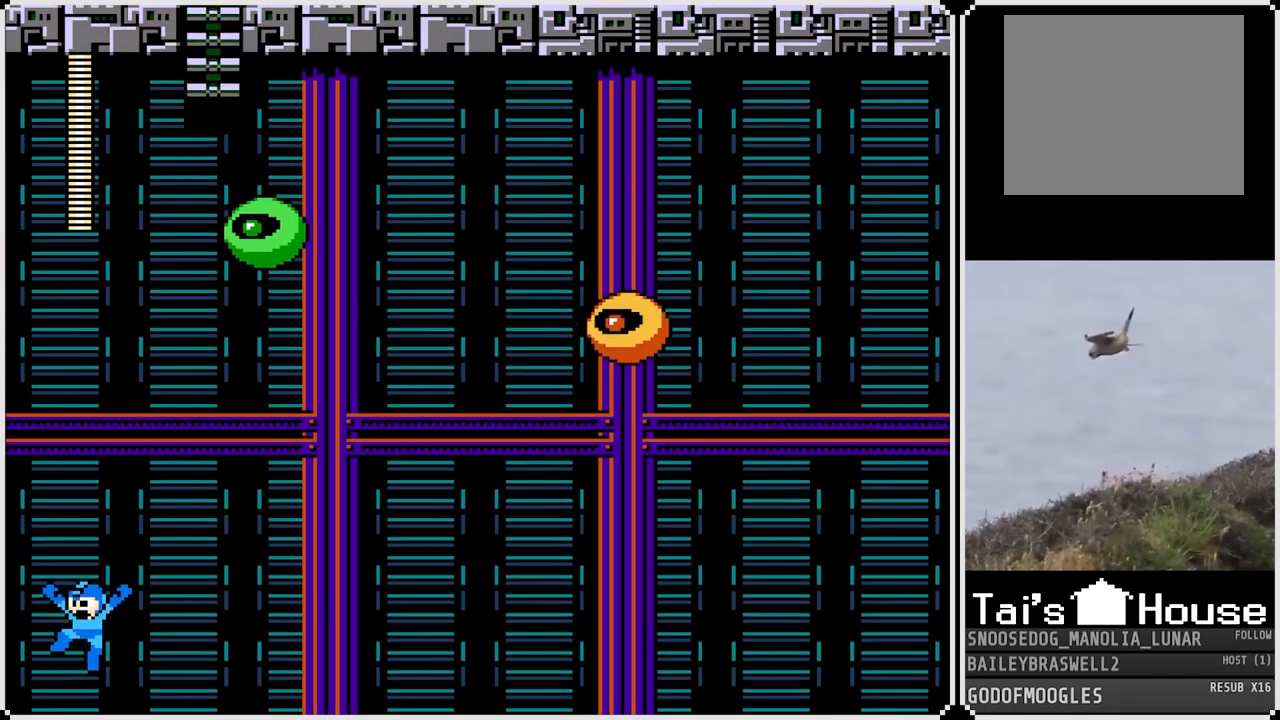
{"buttons": [], "left_stick": "center", "right_stick": "center", "events": [[50, "DPAD_RIGHT", "up"], [351, "SQUARE", "down"], [384, "SQUARE", "up"]]}
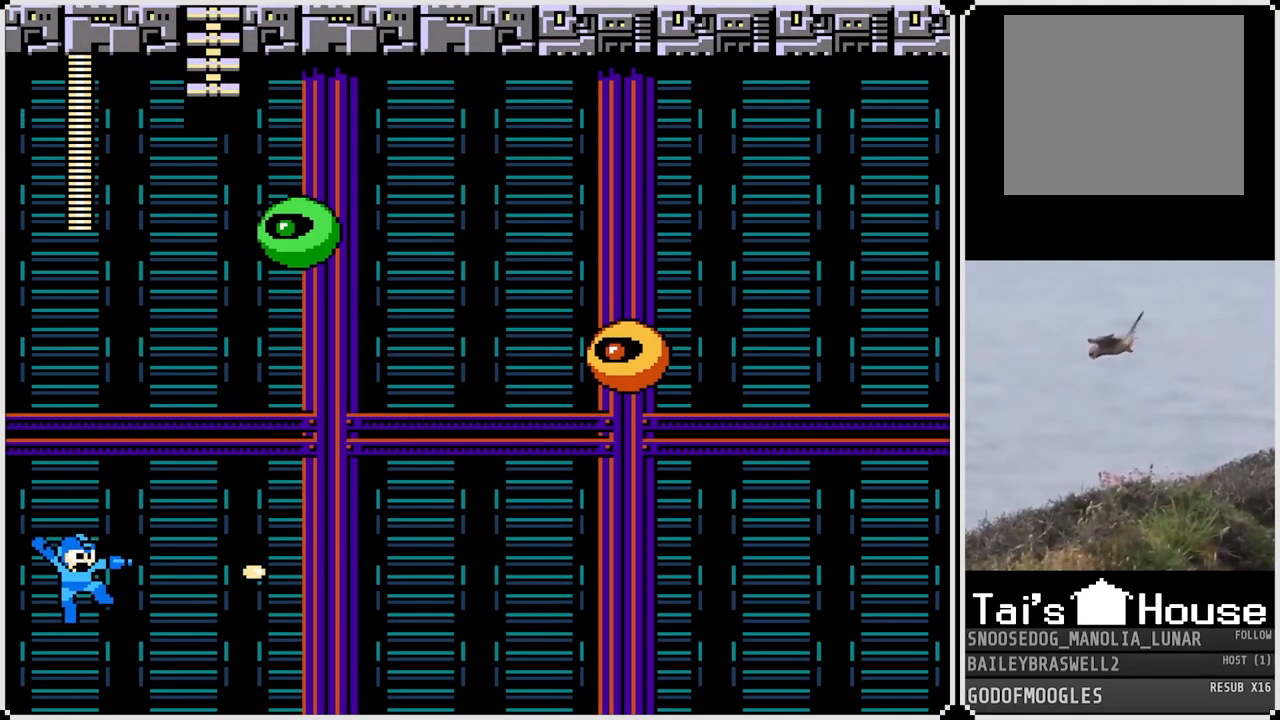
{"buttons": [], "left_stick": "center", "right_stick": "center", "events": []}
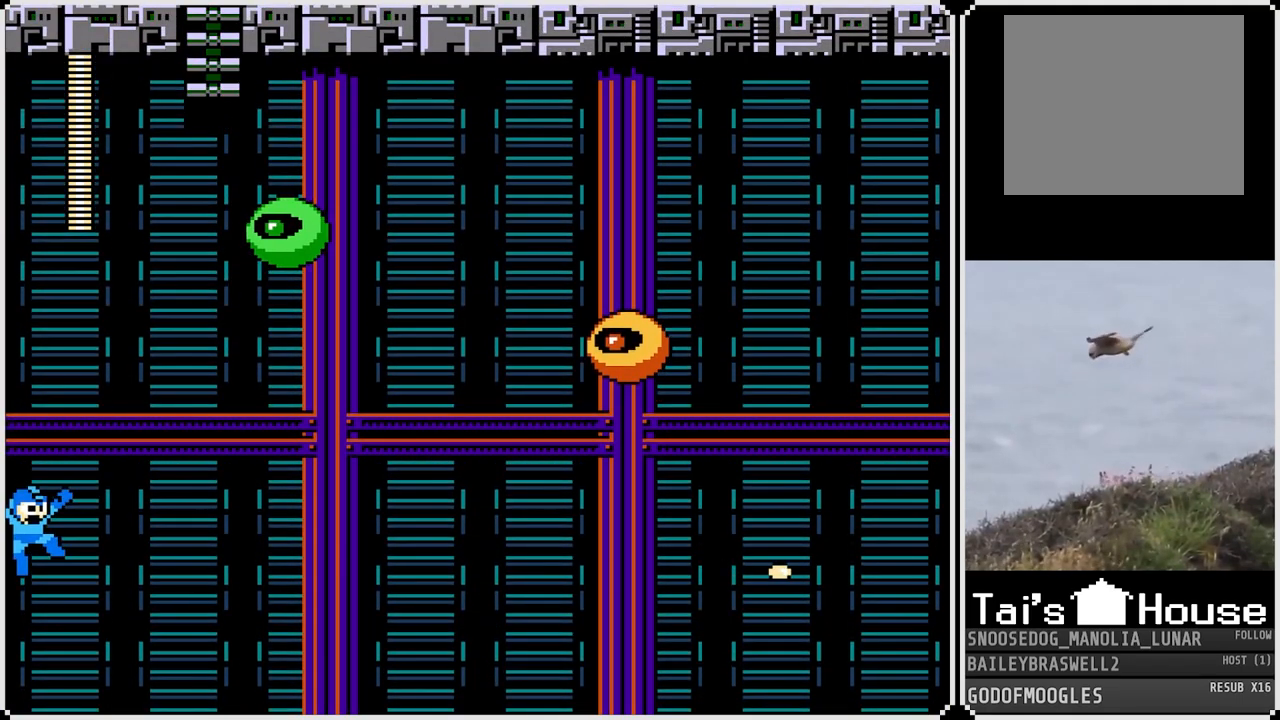
{"buttons": [], "left_stick": "center", "right_stick": "center", "events": [[317, "DPAD_LEFT", "down"], [401, "DPAD_LEFT", "up"]]}
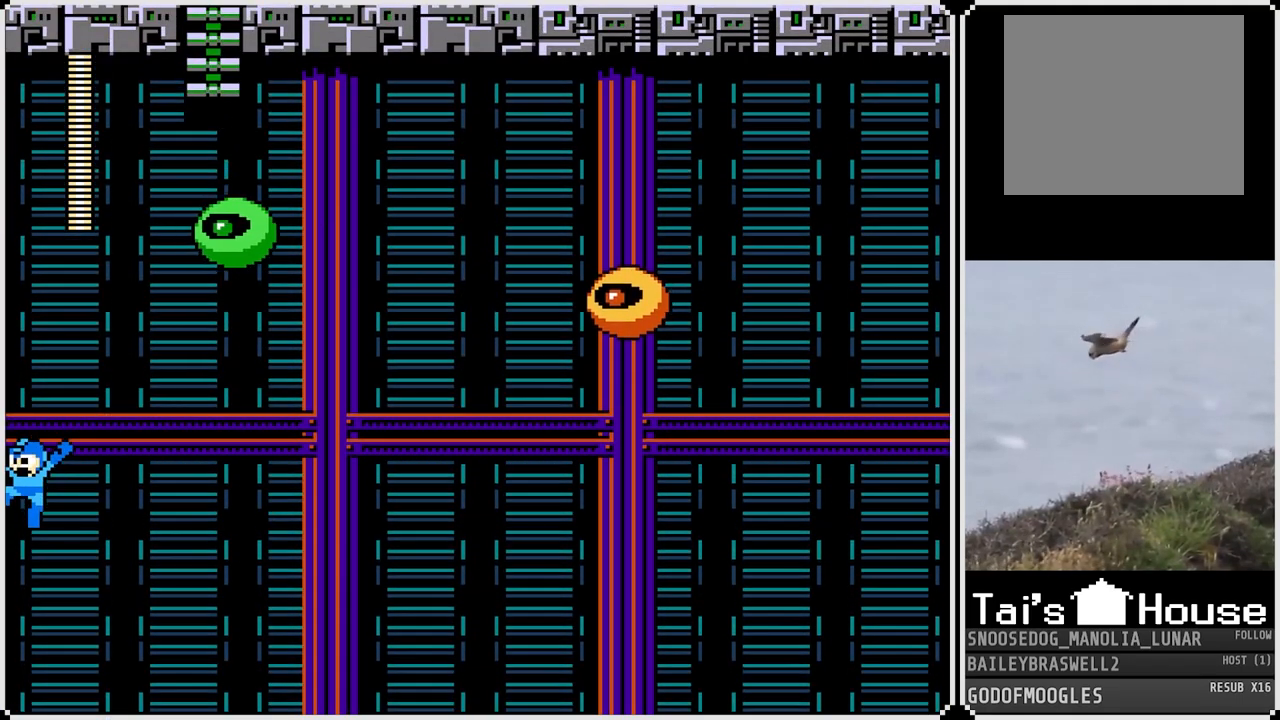
{"buttons": [], "left_stick": "center", "right_stick": "center", "events": [[283, "DPAD_RIGHT", "down"], [417, "DPAD_RIGHT", "up"]]}
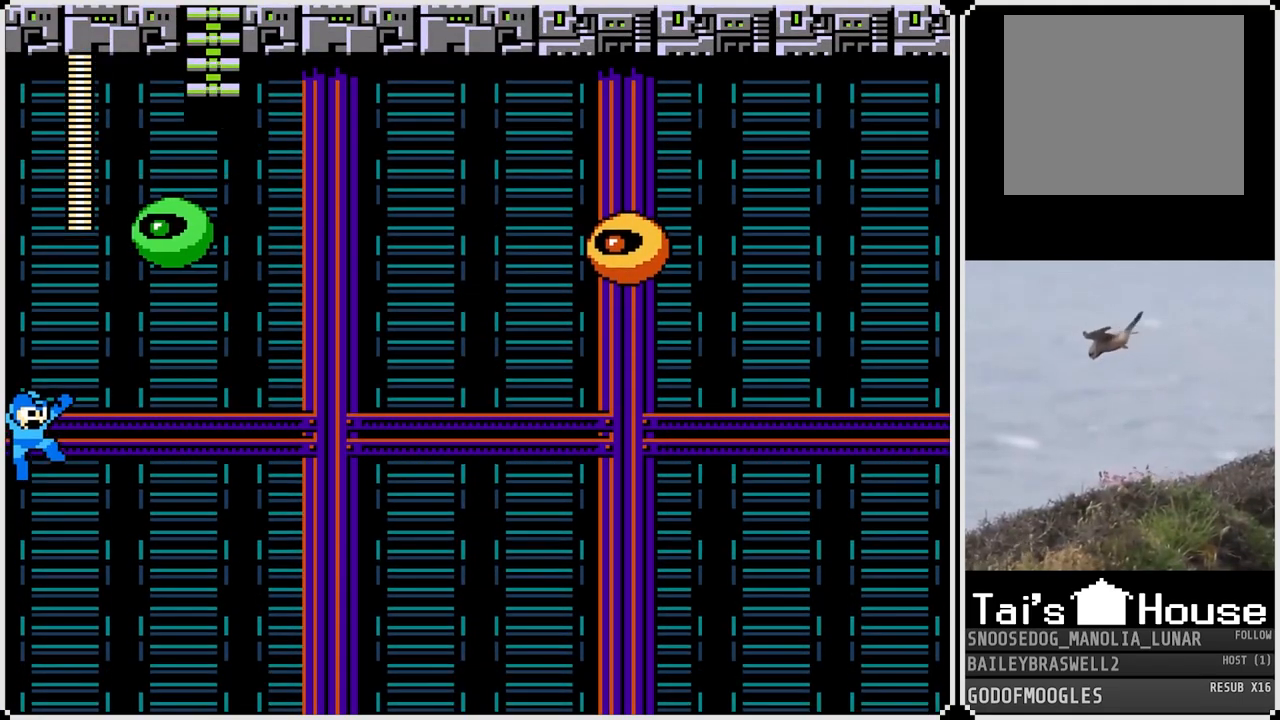
{"buttons": [], "left_stick": "center", "right_stick": "center", "events": [[300, "DPAD_LEFT", "down"], [417, "DPAD_LEFT", "up"]]}
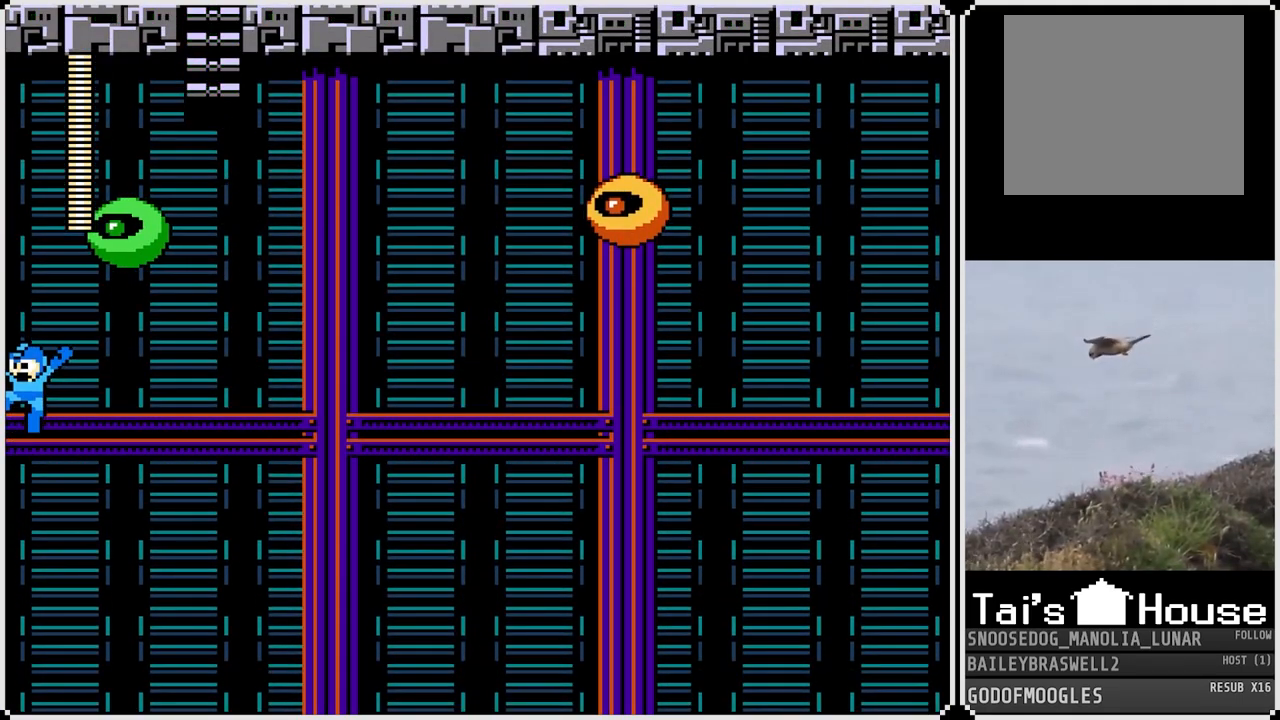
{"buttons": [], "left_stick": "center", "right_stick": "center", "events": []}
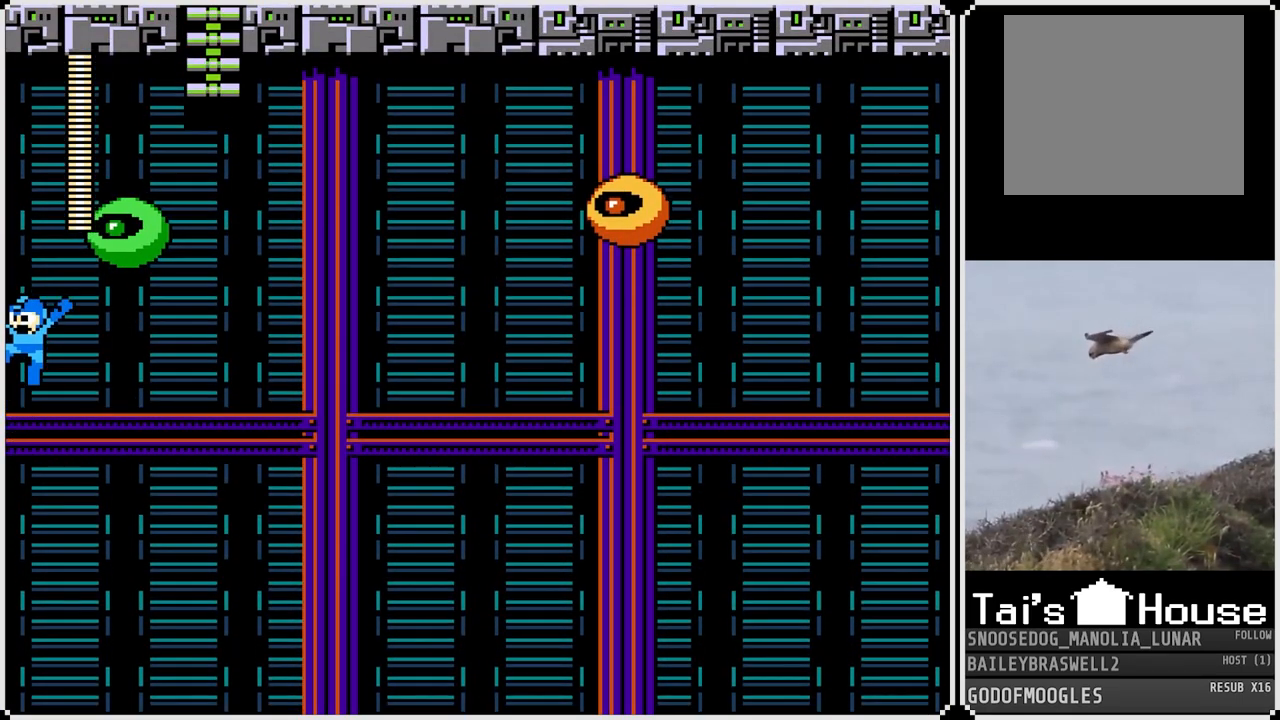
{"buttons": [], "left_stick": "center", "right_stick": "center", "events": []}
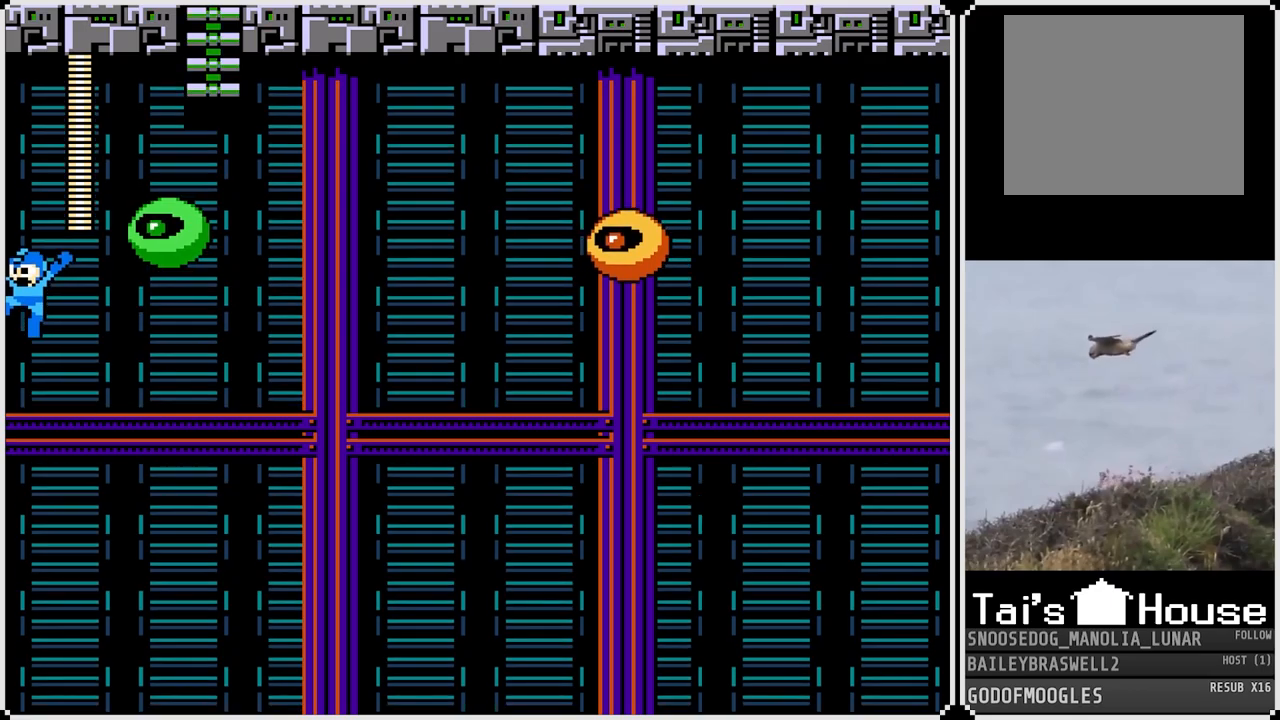
{"buttons": [], "left_stick": "center", "right_stick": "center", "events": []}
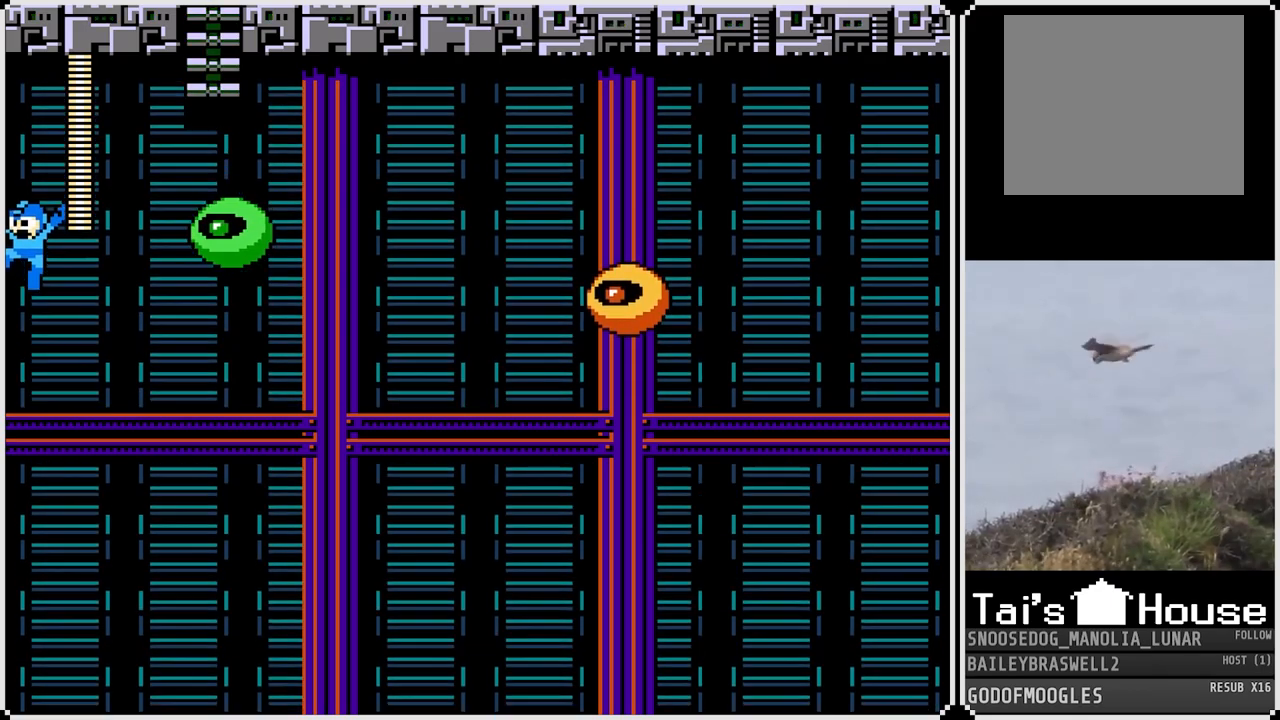
{"buttons": [], "left_stick": "center", "right_stick": "center", "events": []}